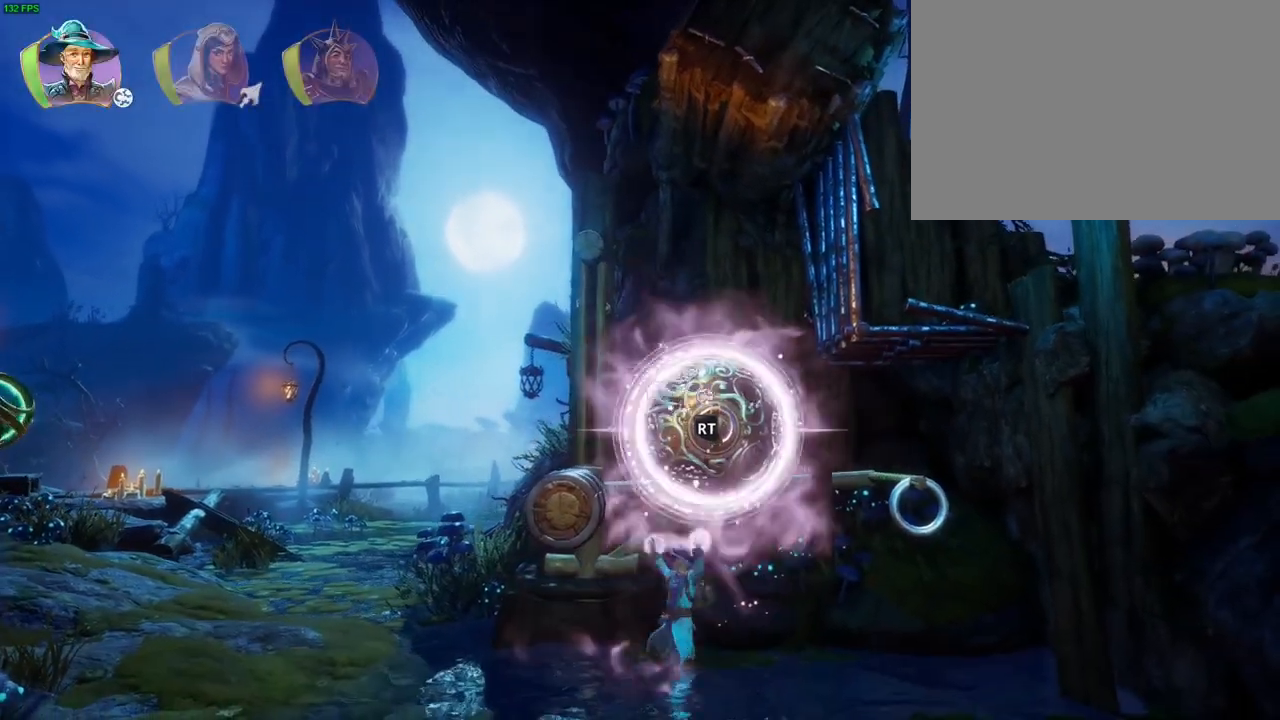
Gameplay with a controller (PlayStation layout); each line is a JSON object with the inputs held at the frame after it (dt_ms = milliseconds from this image to that frame). "events" lists button and stick changes between this image and that frame as [ms after this image, input, new state], when the widget could be followed in between. Not read: CIRCLE CROSS DPAD_RIGHT DPAD_UP HOME R1 SQUARE TRIANGLE.
{"dt_ms": 500, "buttons": ["R2"], "left_stick": "center", "right_stick": "center", "events": [[17, "right_stick", "left"], [67, "left_stick", "down-left"], [250, "left_stick", "center"], [433, "right_stick", "center"]]}
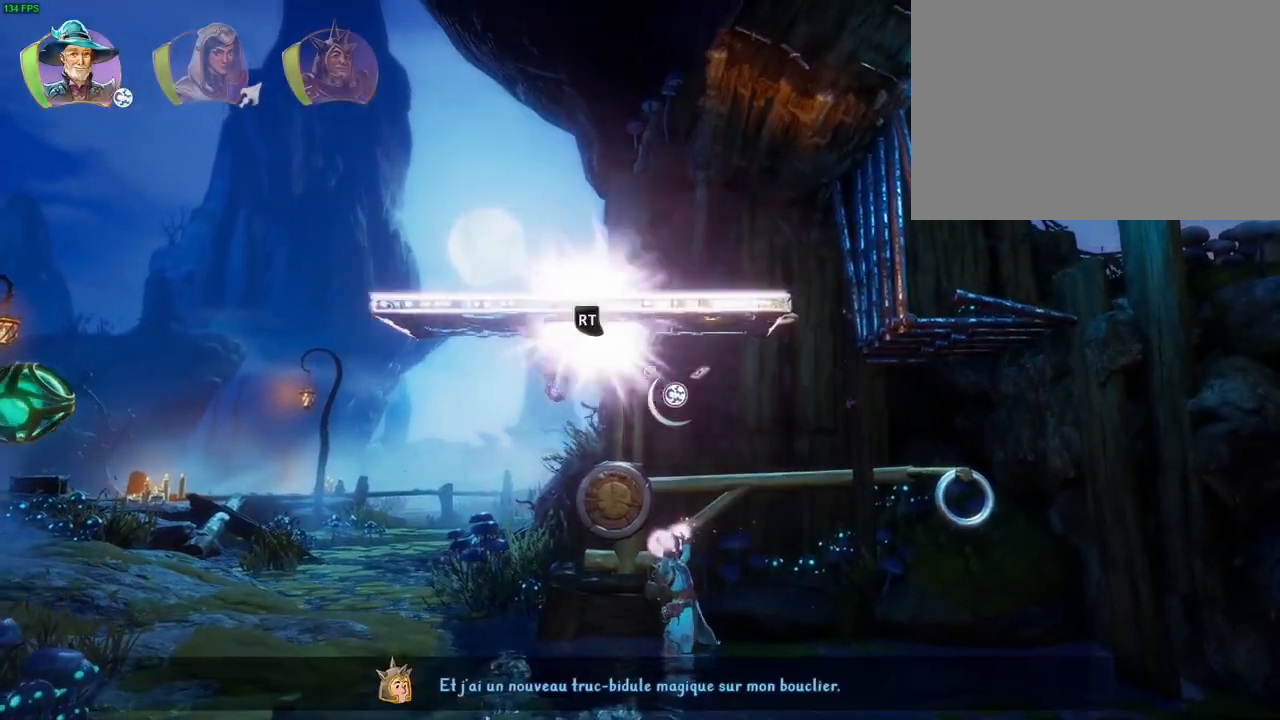
{"dt_ms": 500, "buttons": ["R2"], "left_stick": "center", "right_stick": "left", "events": [[167, "right_stick", "left"]]}
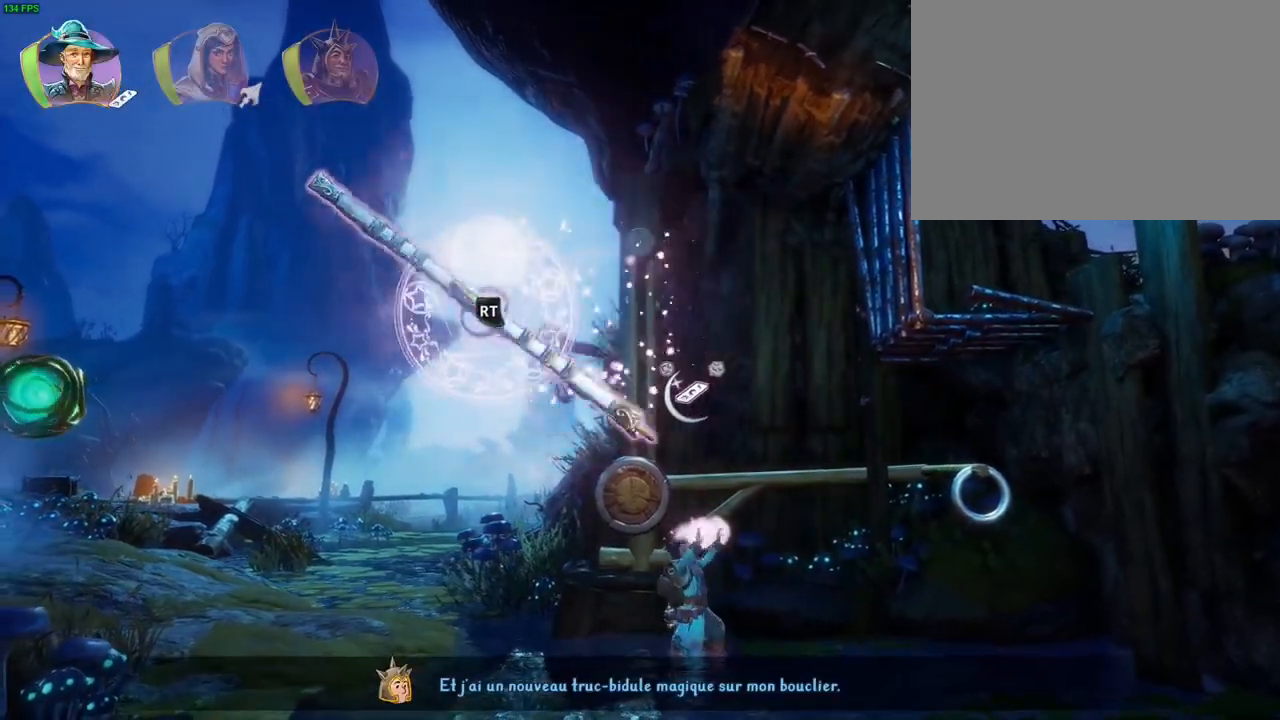
{"dt_ms": 500, "buttons": ["R2"], "left_stick": "center", "right_stick": "center", "events": [[100, "right_stick", "down"], [417, "right_stick", "center"]]}
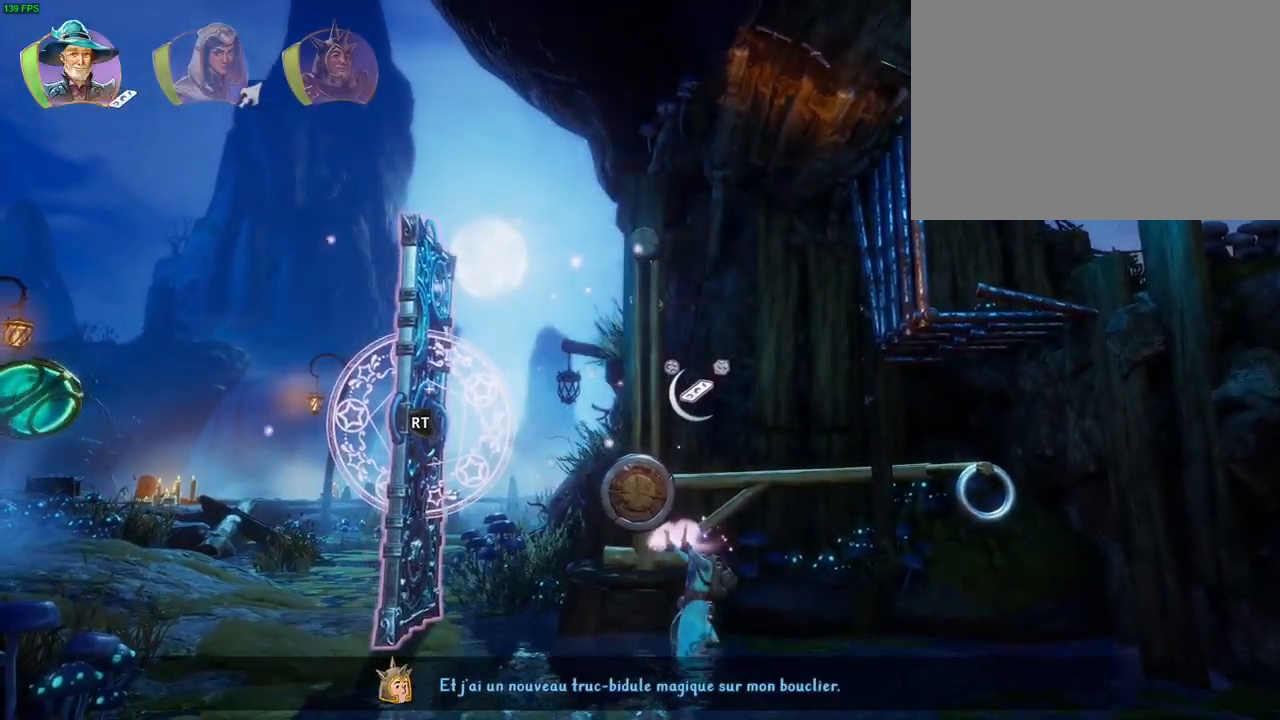
{"dt_ms": 1000, "buttons": ["R2"], "left_stick": "center", "right_stick": "down-right"}
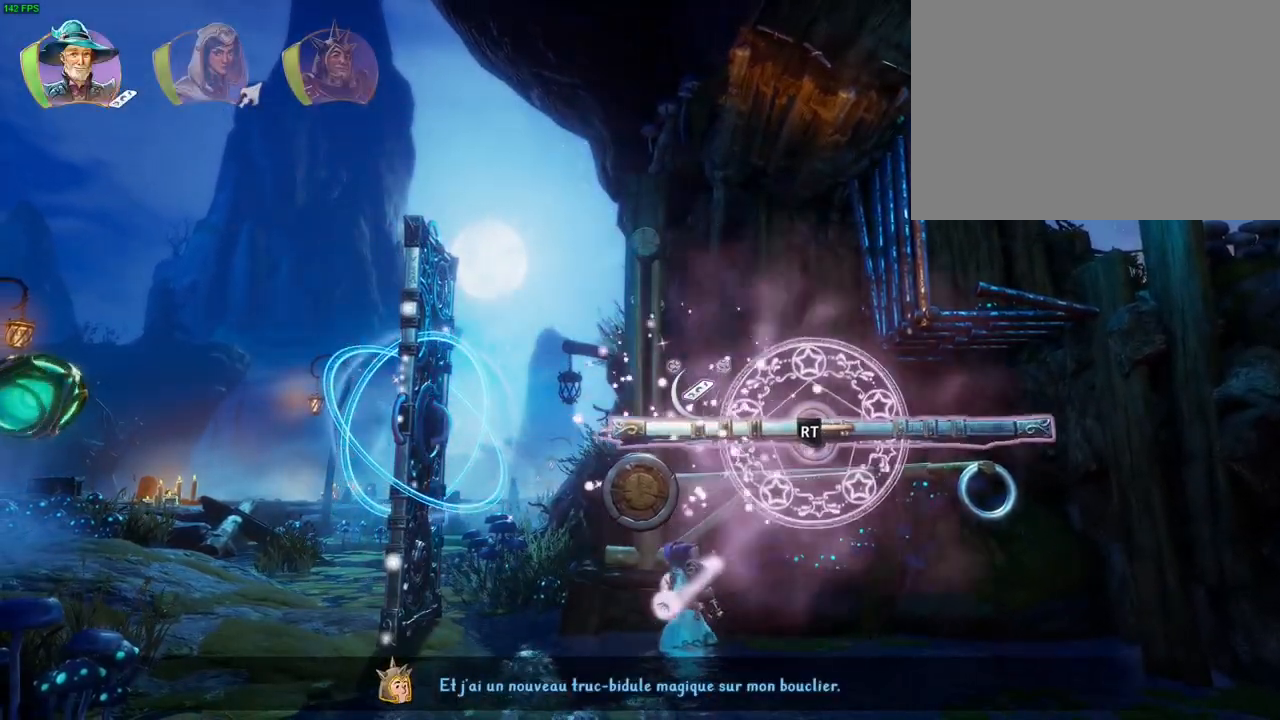
{"dt_ms": 500, "buttons": ["R2"], "left_stick": "center", "right_stick": "left", "events": [[250, "right_stick", "down-left"], [367, "right_stick", "left"]]}
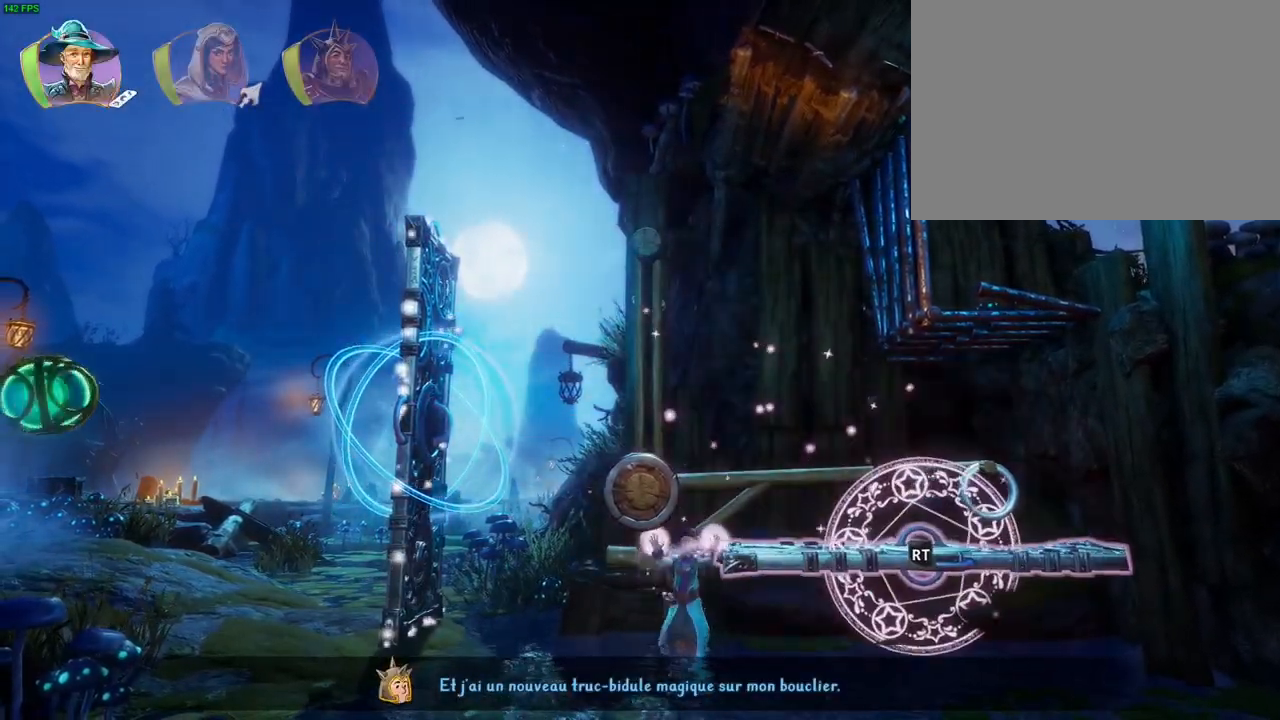
{"dt_ms": 500, "buttons": ["R2"], "left_stick": "center", "right_stick": "left", "events": [[250, "left_stick", "down-left"], [333, "left_stick", "center"]]}
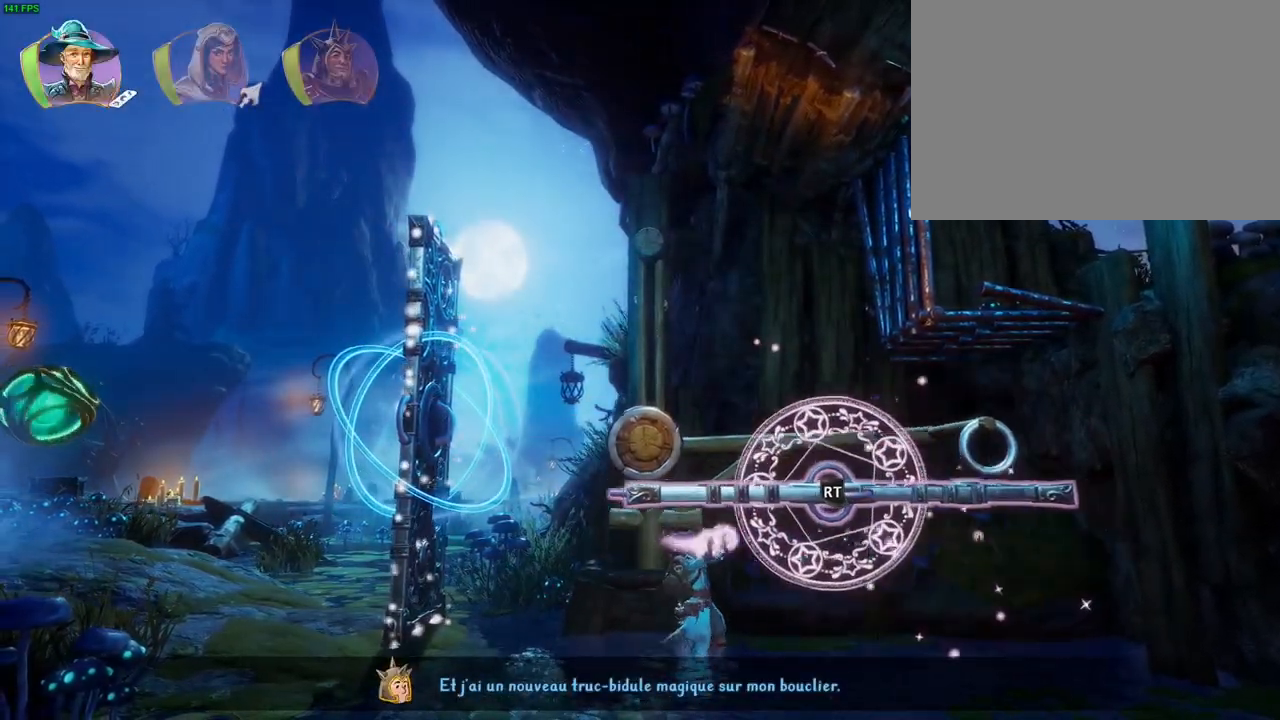
{"dt_ms": 500, "buttons": ["R2"], "left_stick": "center", "right_stick": "up-left", "events": [[33, "right_stick", "up-left"]]}
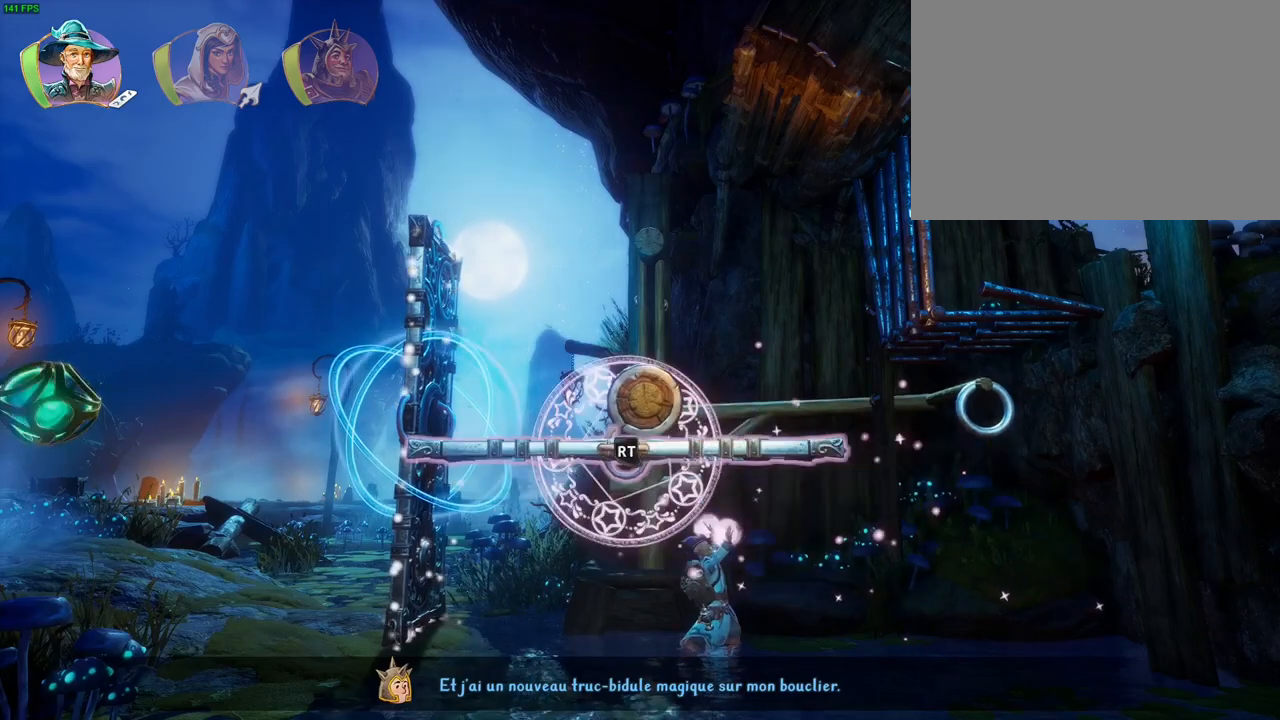
{"dt_ms": 500, "buttons": ["R2"], "left_stick": "center", "right_stick": "up", "events": [[133, "right_stick", "center"], [250, "right_stick", "up"]]}
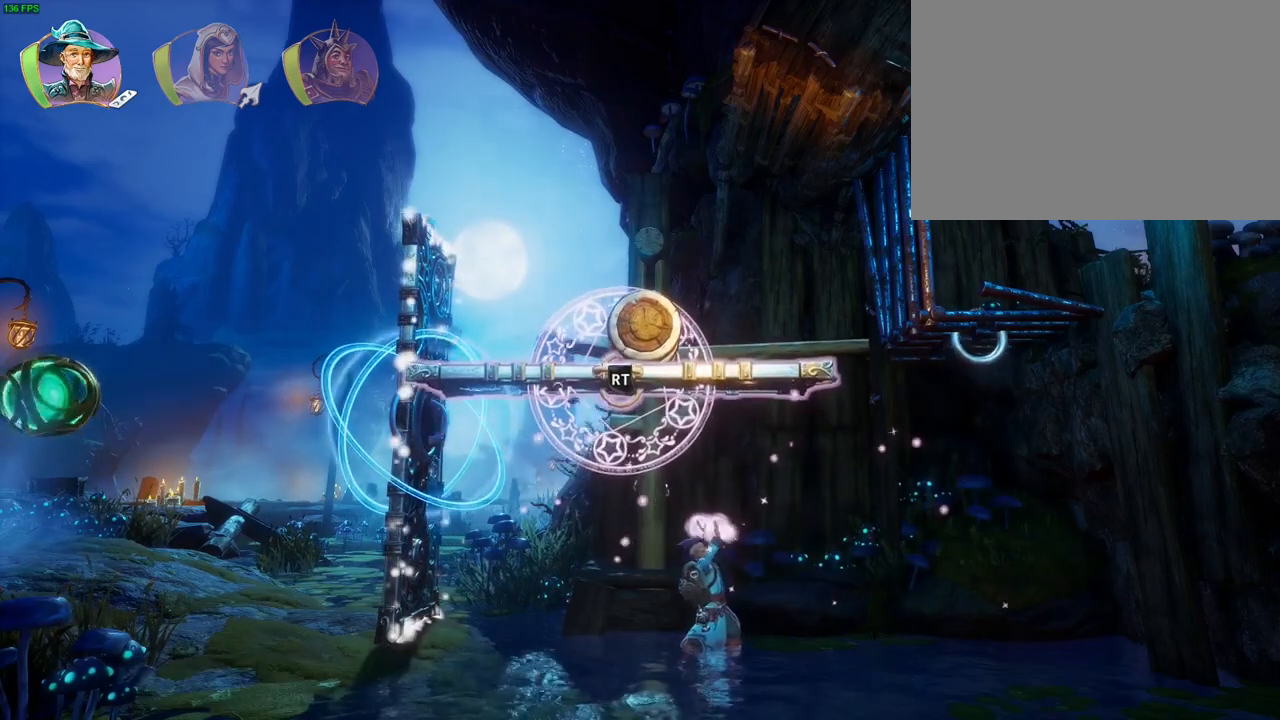
{"dt_ms": 500, "buttons": ["R2"], "left_stick": "center", "right_stick": "center", "events": [[67, "right_stick", "center"]]}
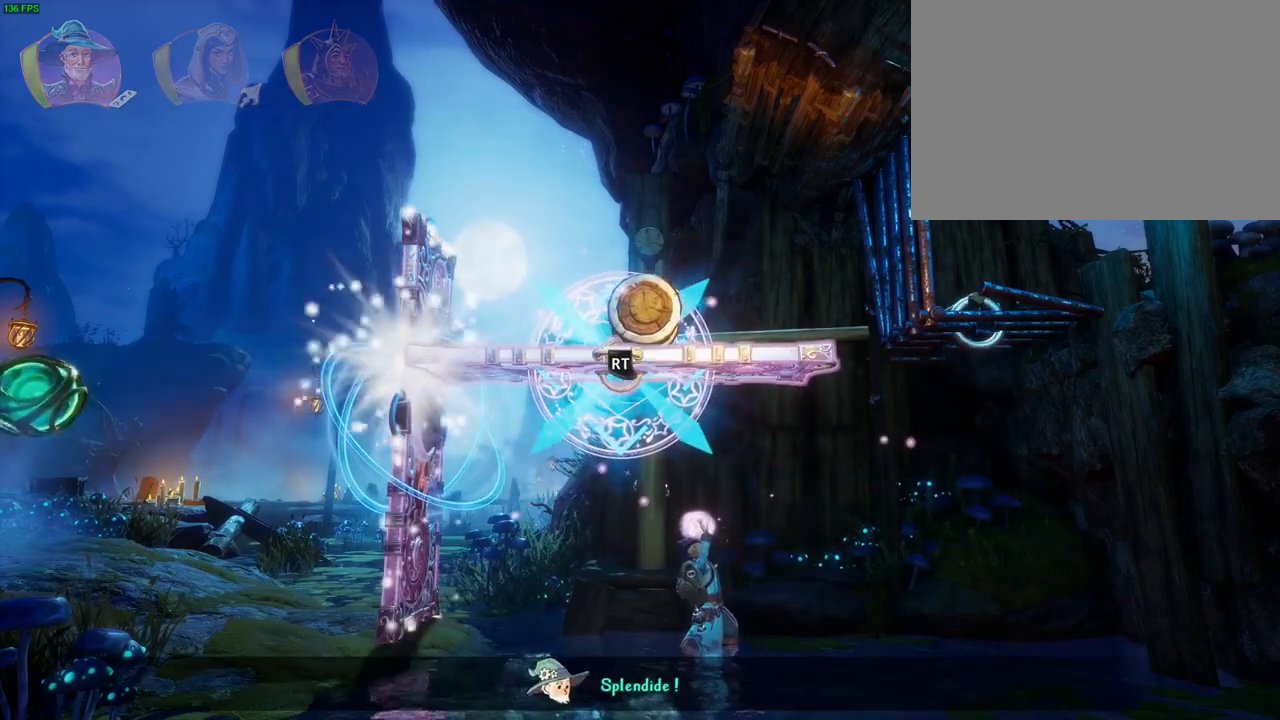
{"dt_ms": 500, "buttons": ["R2"], "left_stick": "center", "right_stick": "center", "events": []}
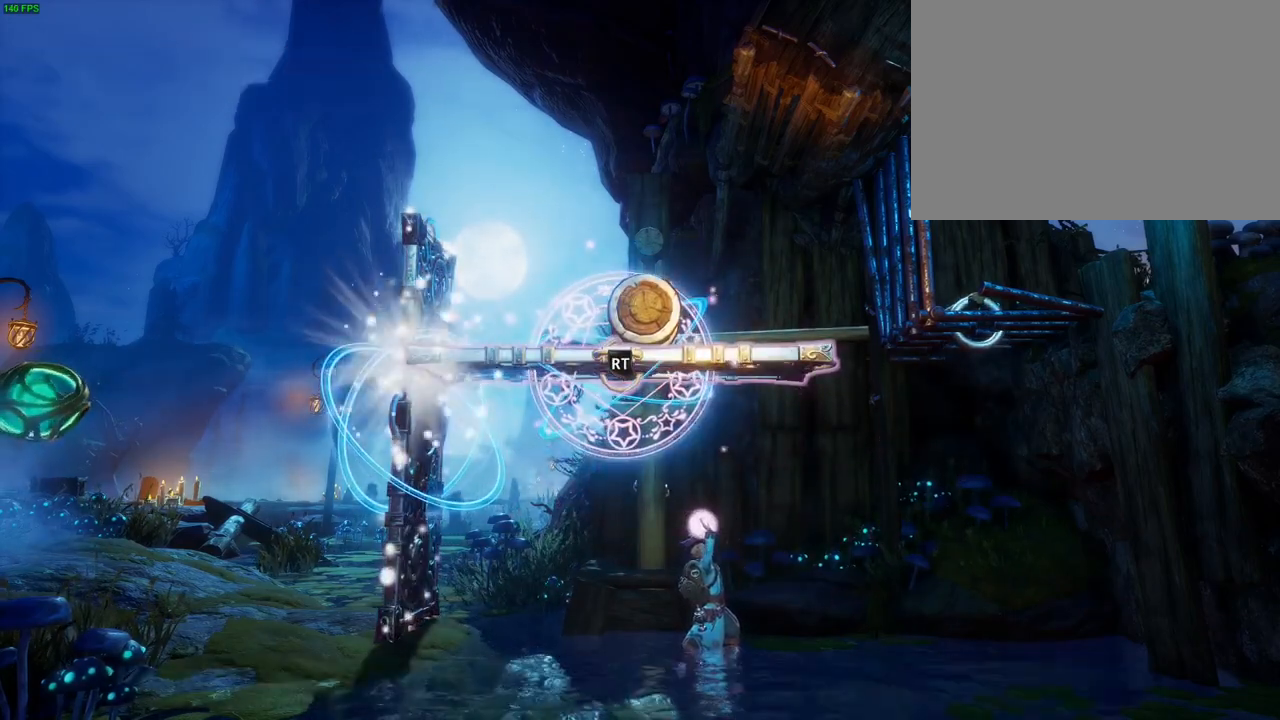
{"dt_ms": 500, "buttons": ["R2"], "left_stick": "center", "right_stick": "up", "events": [[67, "right_stick", "up"]]}